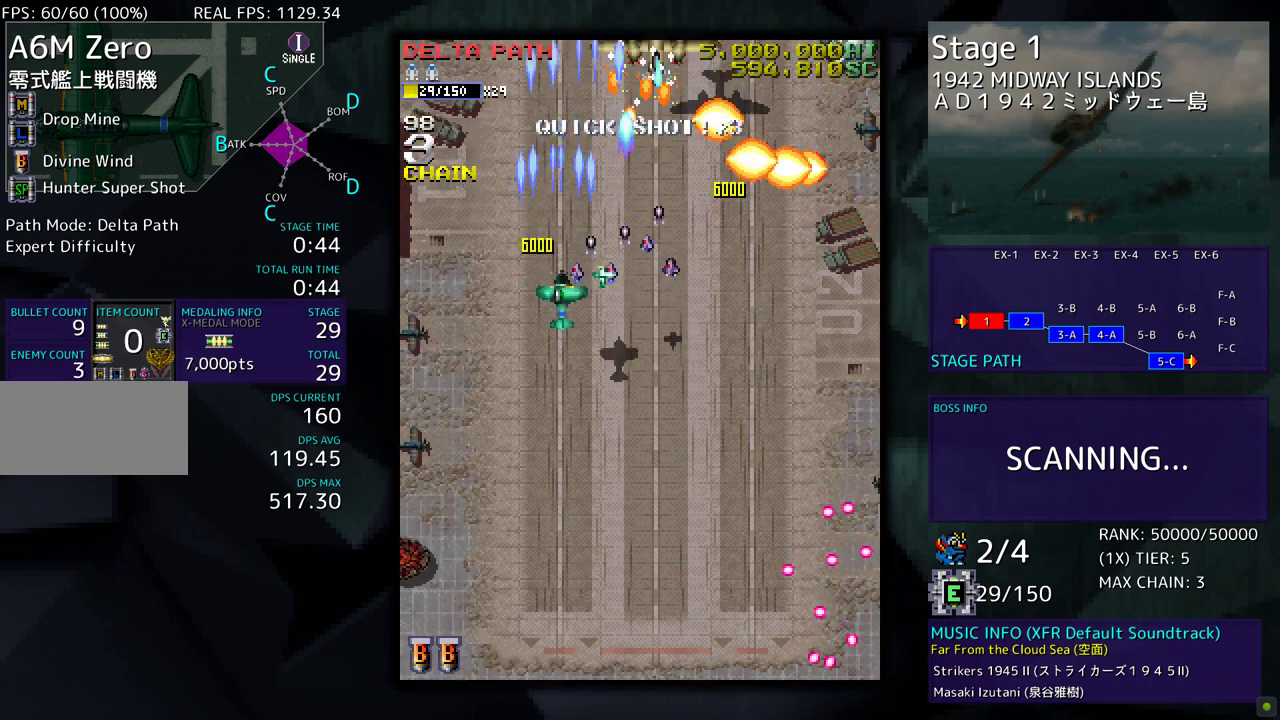
Gameplay with a controller (arcade stick); each line is a JSON object with the inputs held at the frame after it. "events" lists button and stick changes between this image and that frame as [ms after this image, input, new state], when the widget could be followed in between. Not read: L3 R3 other_buttons.
{"buttons": ["DPAD_RIGHT"], "events": [[50, "DPAD_RIGHT", "up"], [183, "DPAD_RIGHT", "down"], [300, "DPAD_RIGHT", "up"], [317, "DPAD_DOWN", "up"], [483, "DPAD_RIGHT", "down"]]}
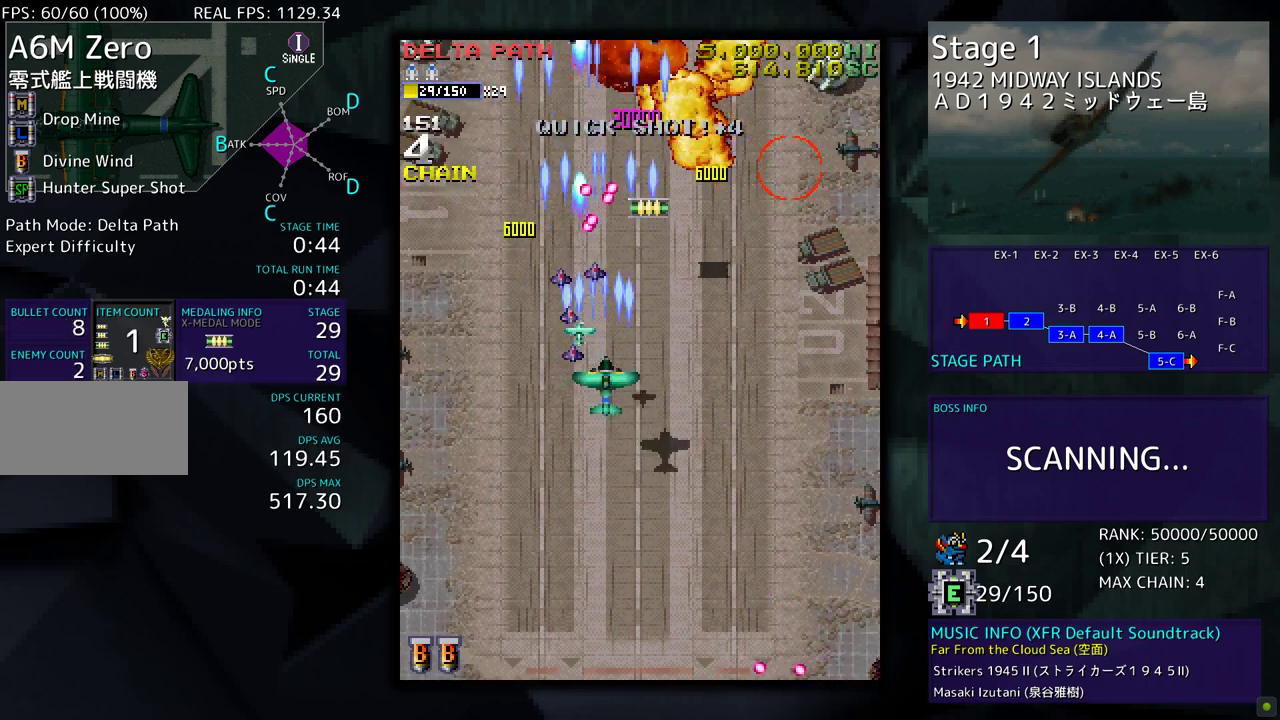
{"buttons": ["DPAD_UP"], "events": [[133, "DPAD_UP", "down"], [233, "DPAD_RIGHT", "up"]]}
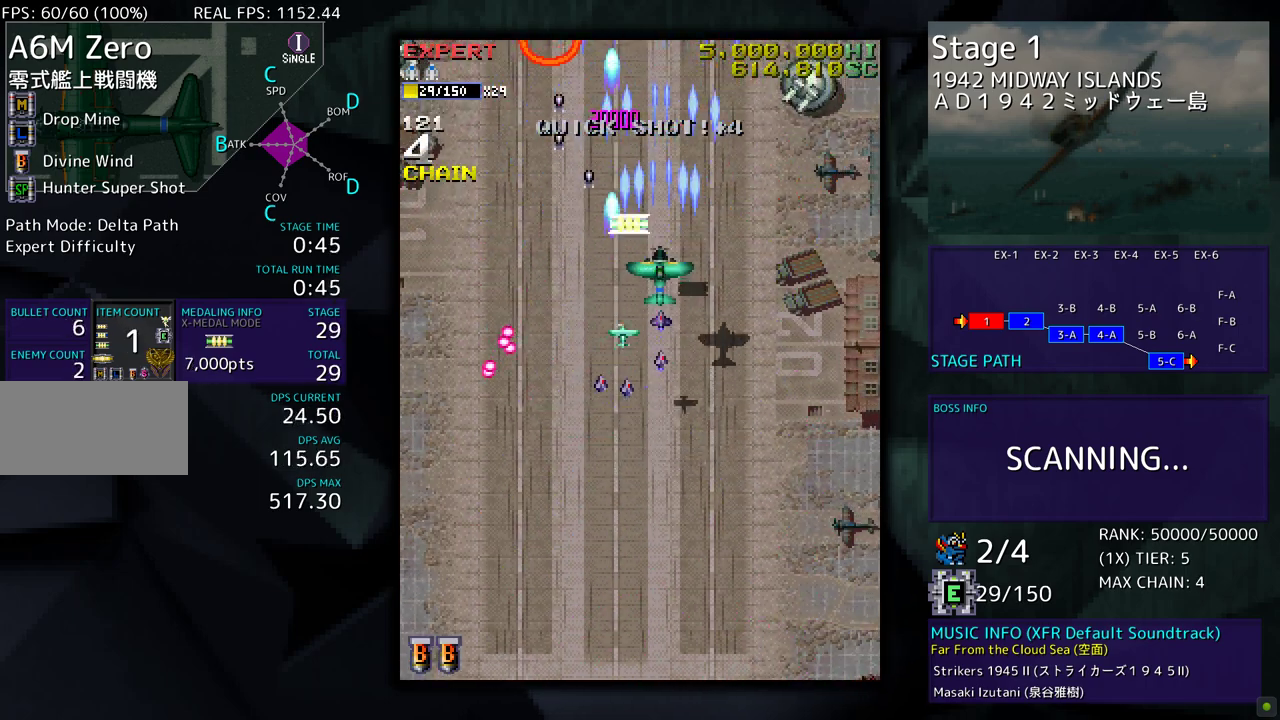
{"buttons": ["DPAD_RIGHT"], "events": [[50, "DPAD_LEFT", "down"], [117, "DPAD_LEFT", "up"], [150, "DPAD_DOWN", "down"], [150, "DPAD_RIGHT", "down"], [150, "DPAD_UP", "up"], [450, "DPAD_DOWN", "up"]]}
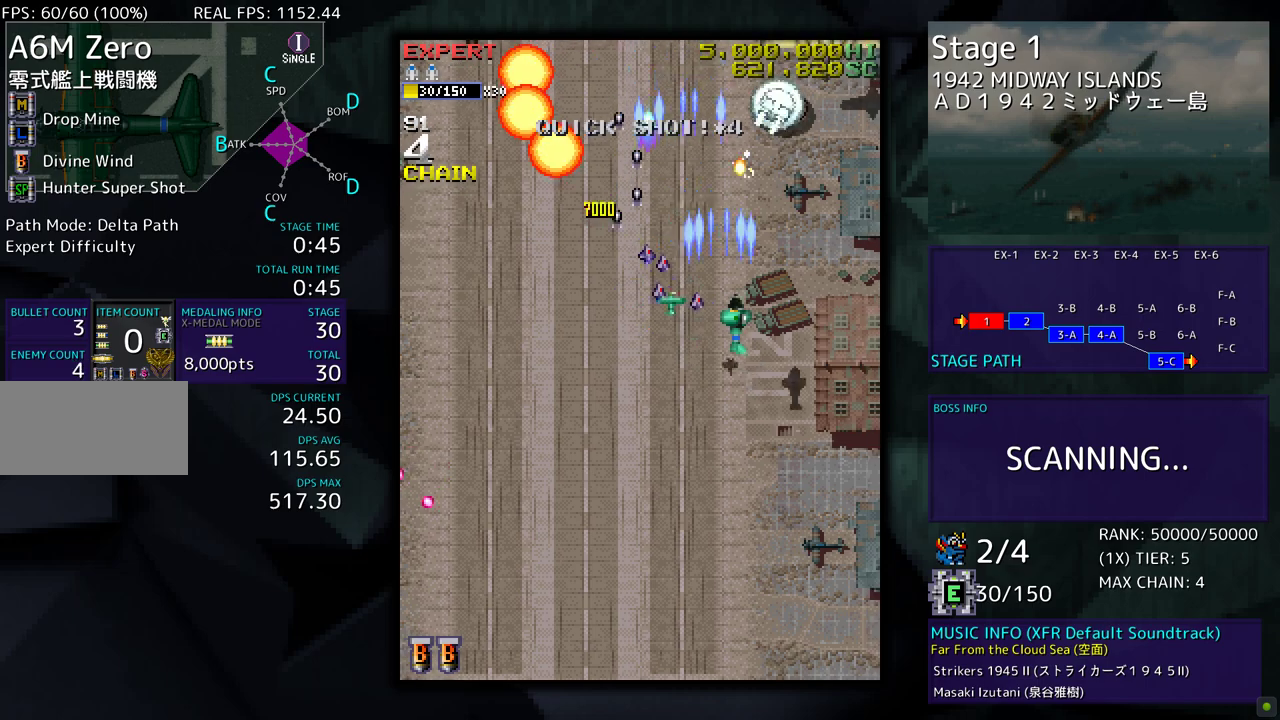
{"buttons": ["DPAD_LEFT"], "events": [[17, "DPAD_UP", "down"], [83, "DPAD_UP", "up"], [150, "DPAD_DOWN", "down"], [317, "DPAD_RIGHT", "up"], [350, "DPAD_LEFT", "down"], [450, "DPAD_DOWN", "up"]]}
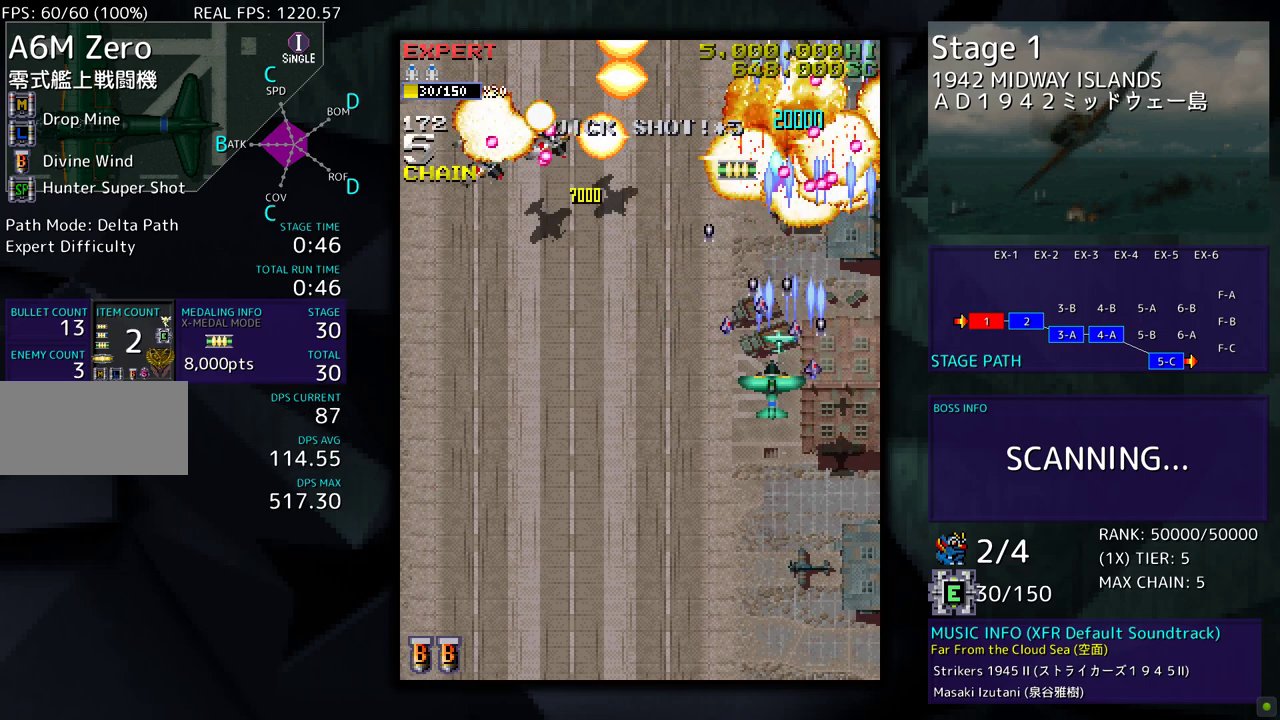
{"buttons": ["DPAD_LEFT"], "events": [[17, "DPAD_DOWN", "down"], [133, "DPAD_DOWN", "up"]]}
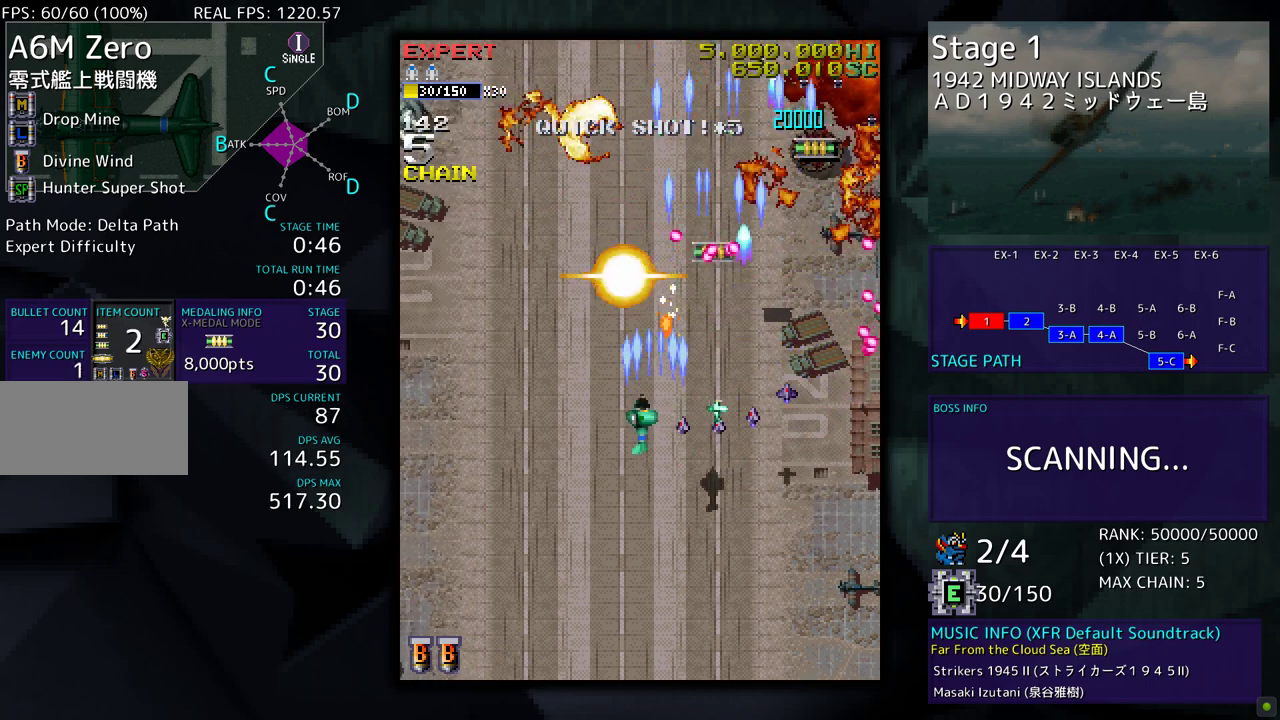
{"buttons": ["DPAD_UP", "DPAD_LEFT"], "events": [[367, "DPAD_UP", "down"]]}
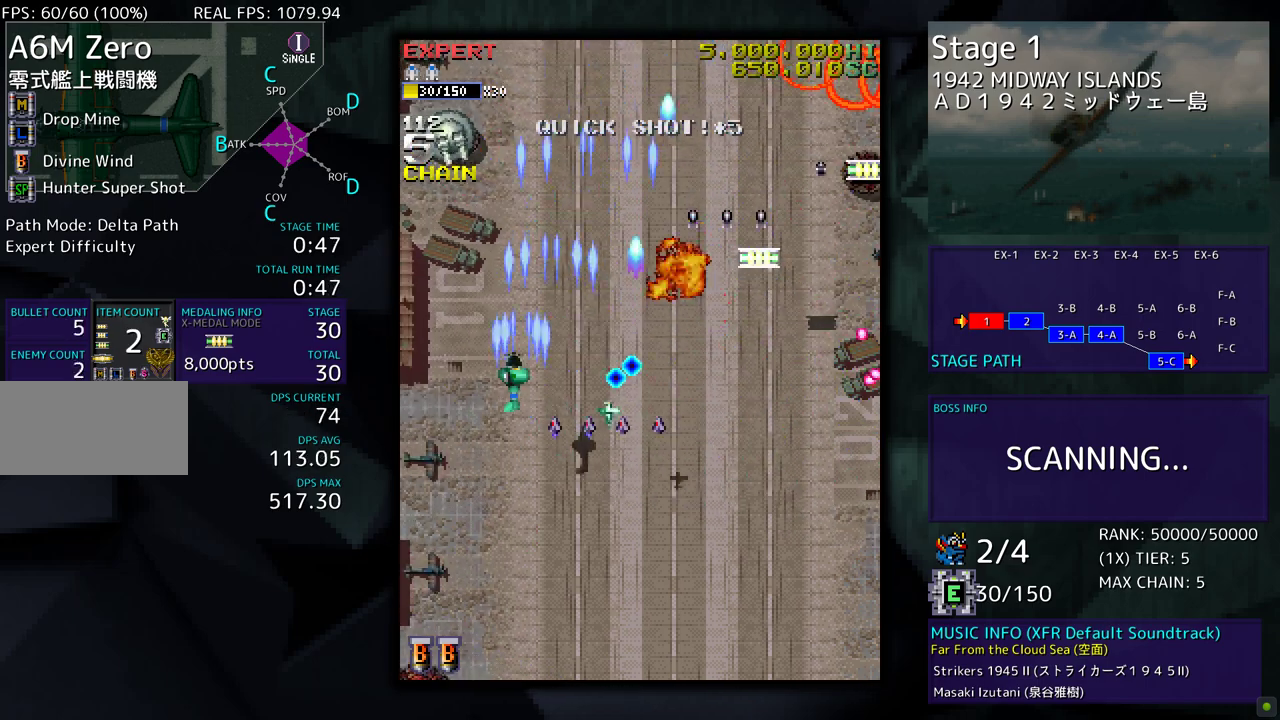
{"buttons": ["DPAD_RIGHT"], "events": [[250, "DPAD_DOWN", "down"], [250, "DPAD_LEFT", "up"], [250, "DPAD_UP", "up"], [350, "DPAD_RIGHT", "down"], [450, "DPAD_DOWN", "up"]]}
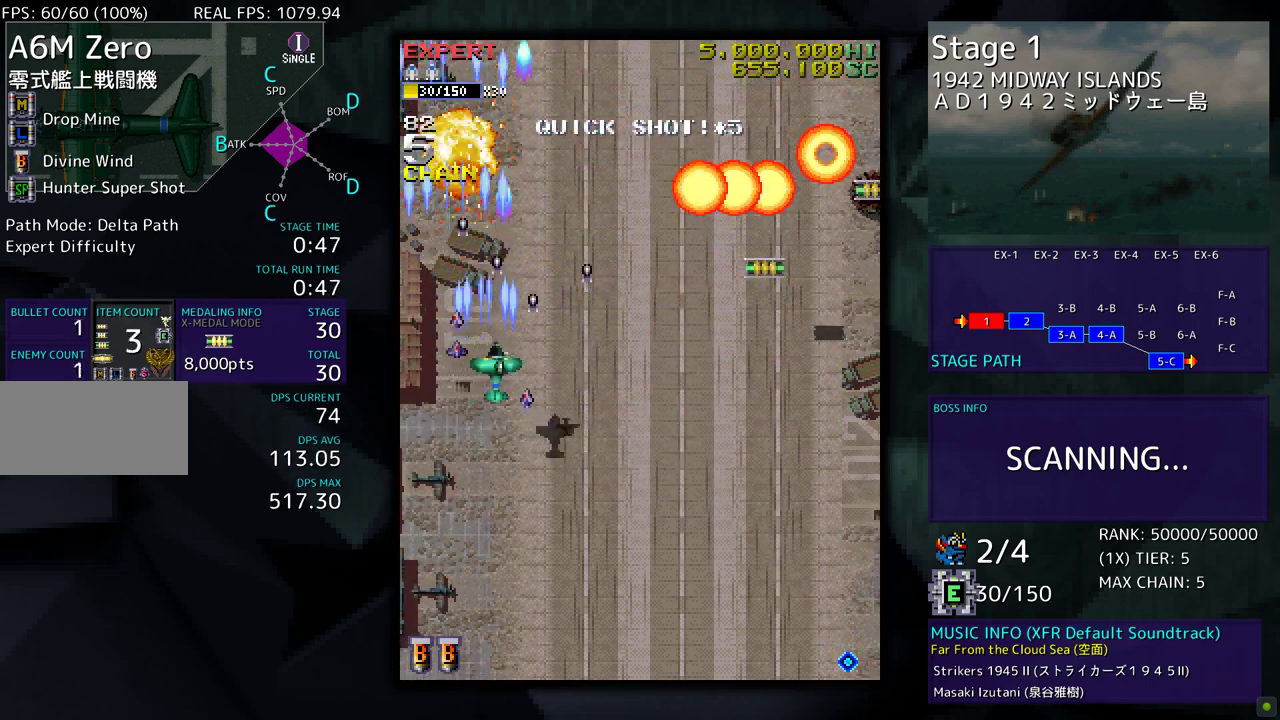
{"buttons": ["DPAD_RIGHT"], "events": [[17, "DPAD_UP", "down"], [50, "DPAD_RIGHT", "up"], [117, "DPAD_LEFT", "down"], [150, "DPAD_LEFT", "up"], [217, "DPAD_RIGHT", "down"], [283, "DPAD_RIGHT", "up"], [450, "DPAD_RIGHT", "down"], [483, "DPAD_UP", "up"]]}
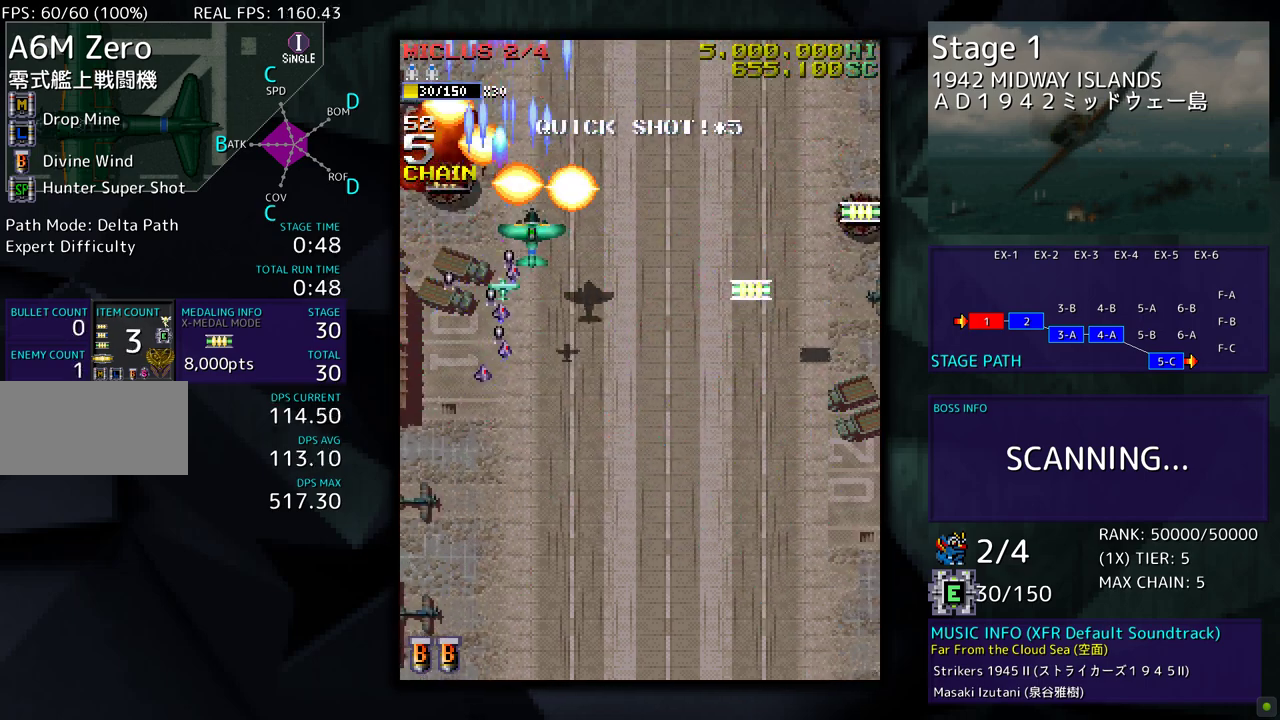
{"buttons": ["DPAD_RIGHT"], "events": [[33, "DPAD_DOWN", "down"], [483, "DPAD_DOWN", "up"]]}
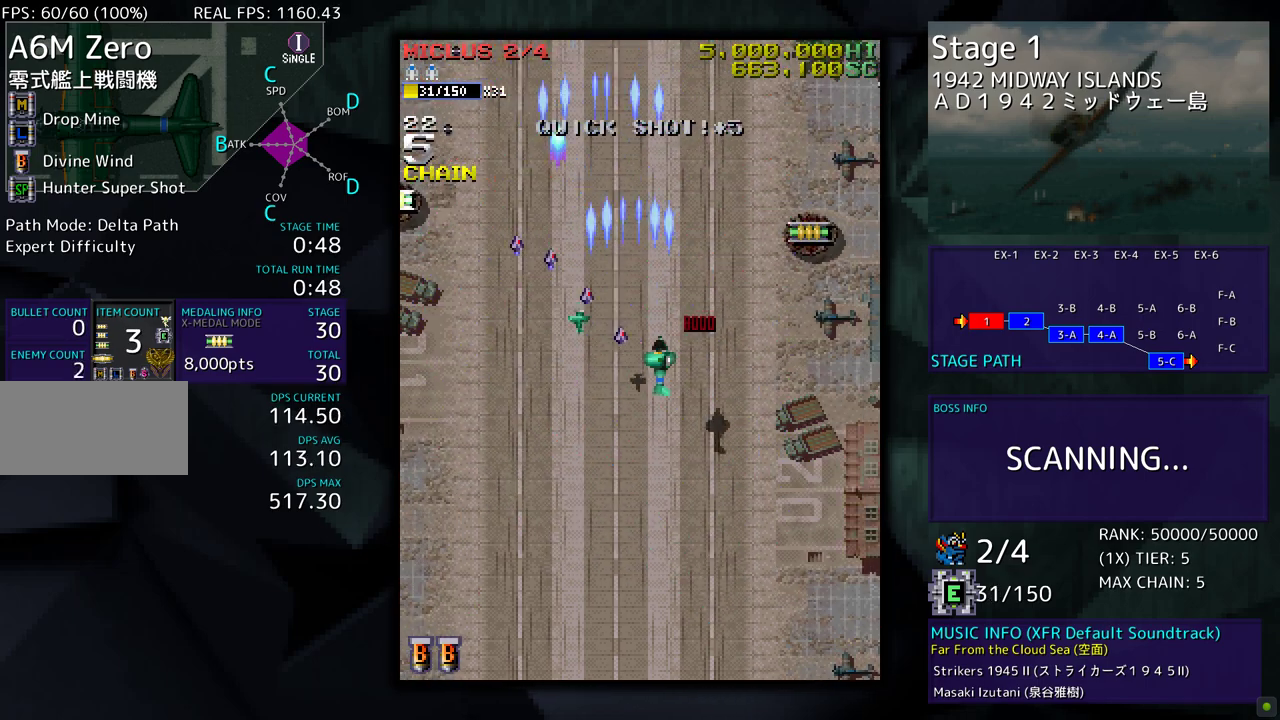
{"buttons": ["DPAD_LEFT"], "events": [[17, "DPAD_UP", "down"], [317, "DPAD_RIGHT", "up"], [350, "DPAD_LEFT", "down"], [483, "DPAD_UP", "up"]]}
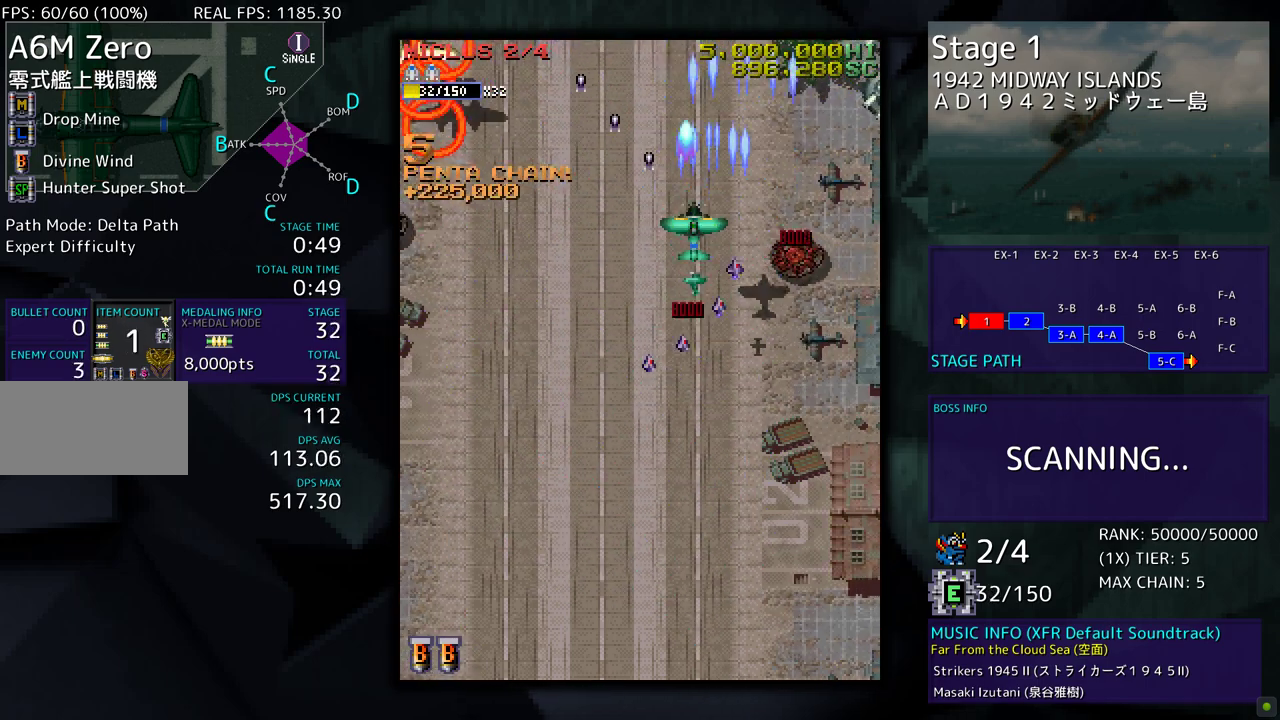
{"buttons": ["DPAD_DOWN", "DPAD_LEFT"], "events": [[117, "DPAD_DOWN", "down"], [283, "DPAD_DOWN", "up"], [467, "DPAD_DOWN", "down"]]}
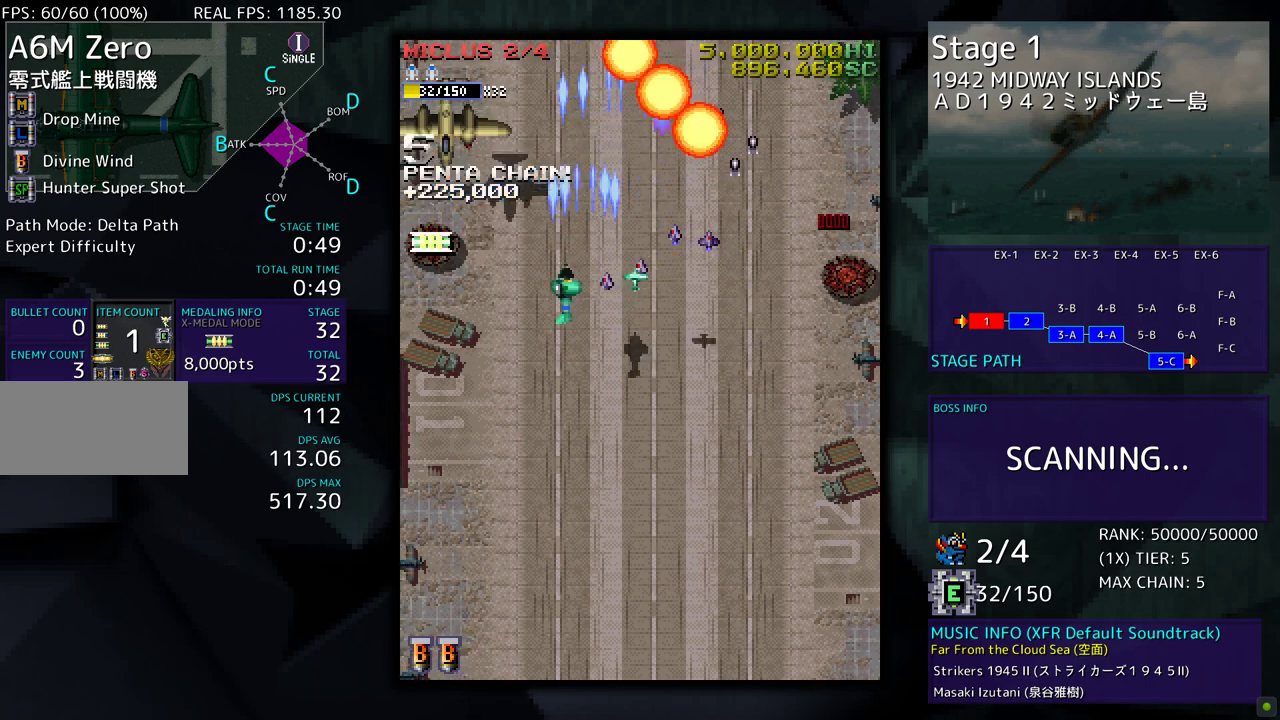
{"buttons": ["DPAD_DOWN", "DPAD_RIGHT"], "events": [[83, "DPAD_DOWN", "up"], [217, "DPAD_UP", "down"], [300, "DPAD_UP", "up"], [350, "DPAD_UP", "down"], [383, "DPAD_LEFT", "up"], [417, "DPAD_RIGHT", "down"], [433, "DPAD_UP", "up"], [483, "DPAD_DOWN", "down"]]}
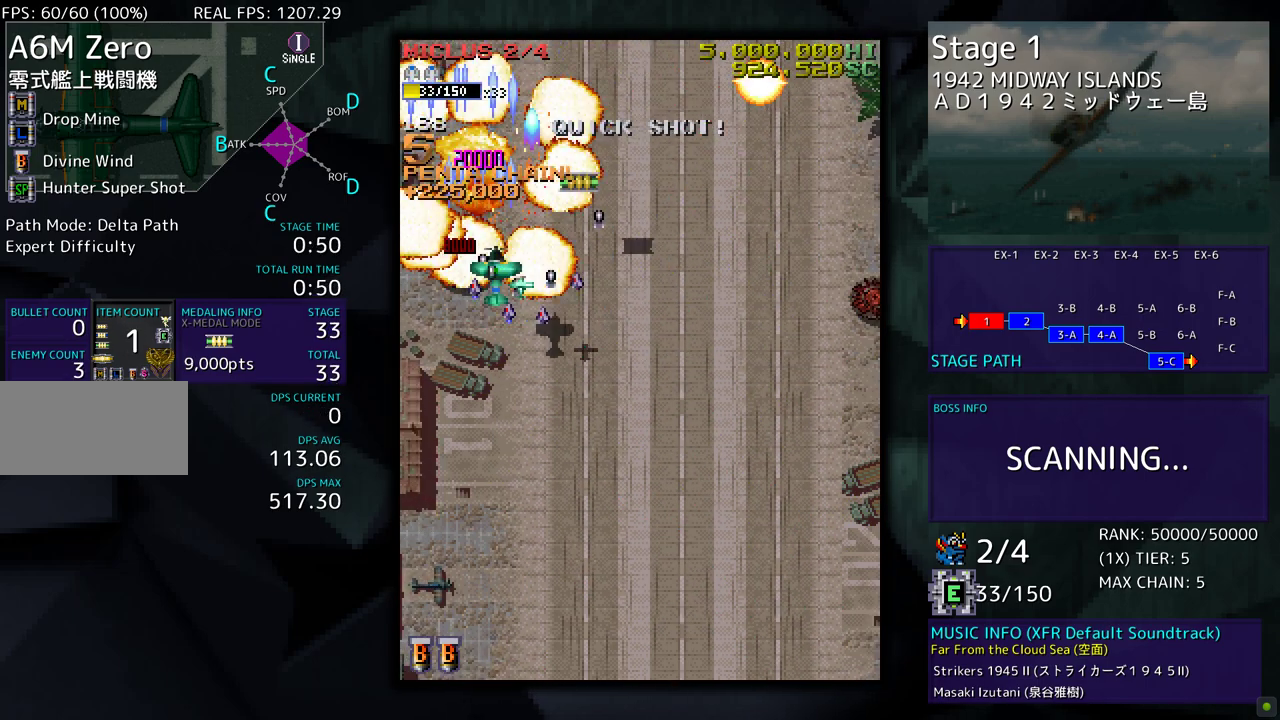
{"buttons": ["DPAD_UP"], "events": [[83, "DPAD_DOWN", "up"], [150, "DPAD_UP", "down"], [400, "DPAD_RIGHT", "up"]]}
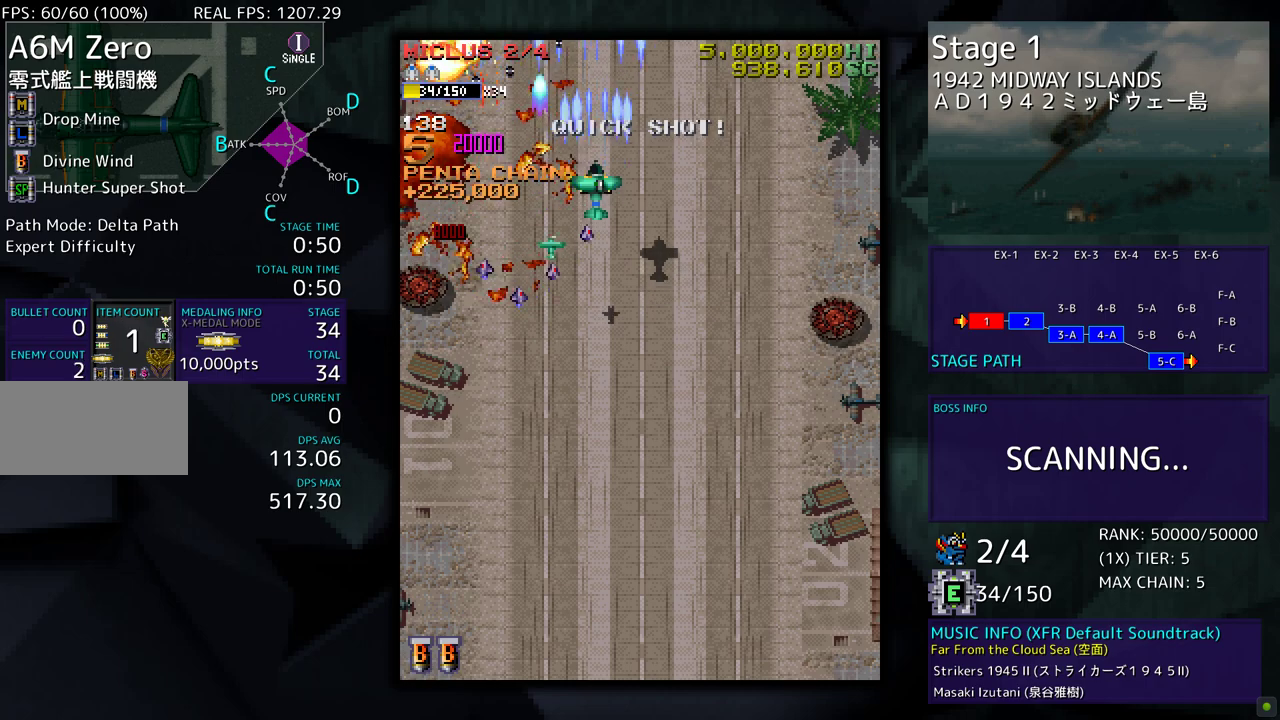
{"buttons": ["DPAD_RIGHT"], "events": [[17, "DPAD_LEFT", "down"], [450, "DPAD_LEFT", "up"], [483, "DPAD_RIGHT", "down"], [483, "DPAD_UP", "up"]]}
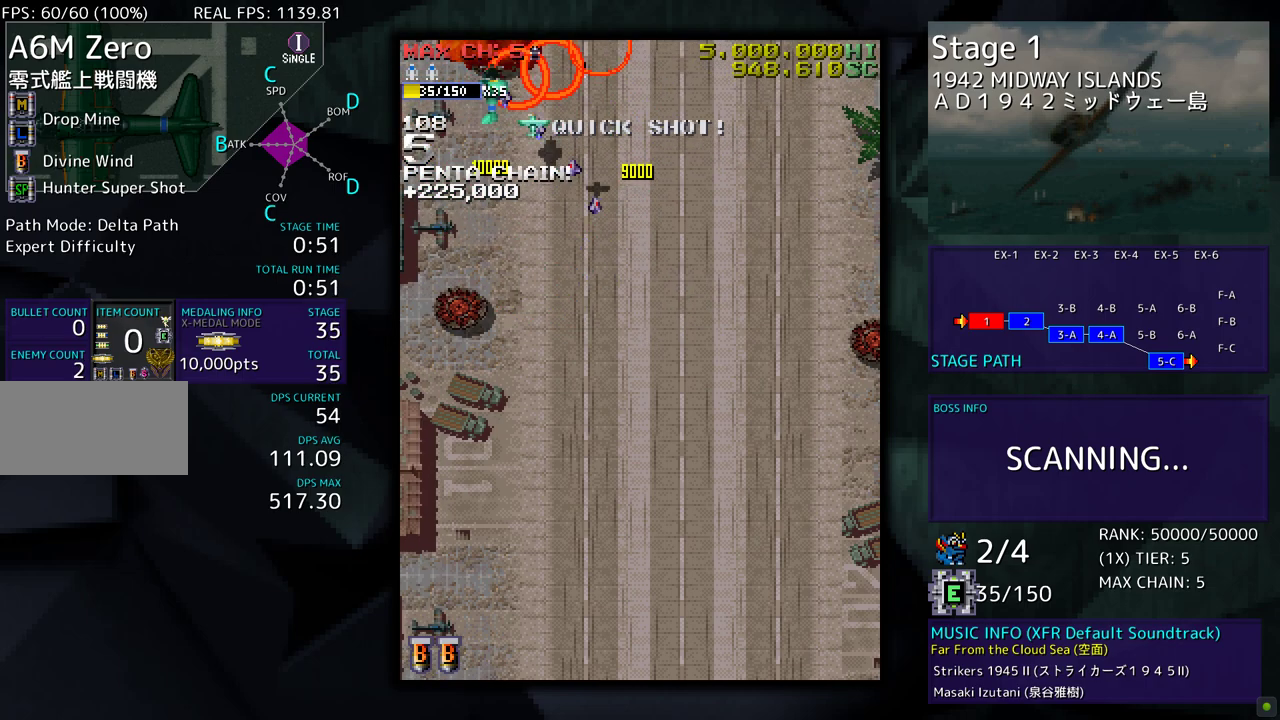
{"buttons": ["DPAD_DOWN"], "events": [[17, "DPAD_DOWN", "down"], [50, "DPAD_RIGHT", "up"]]}
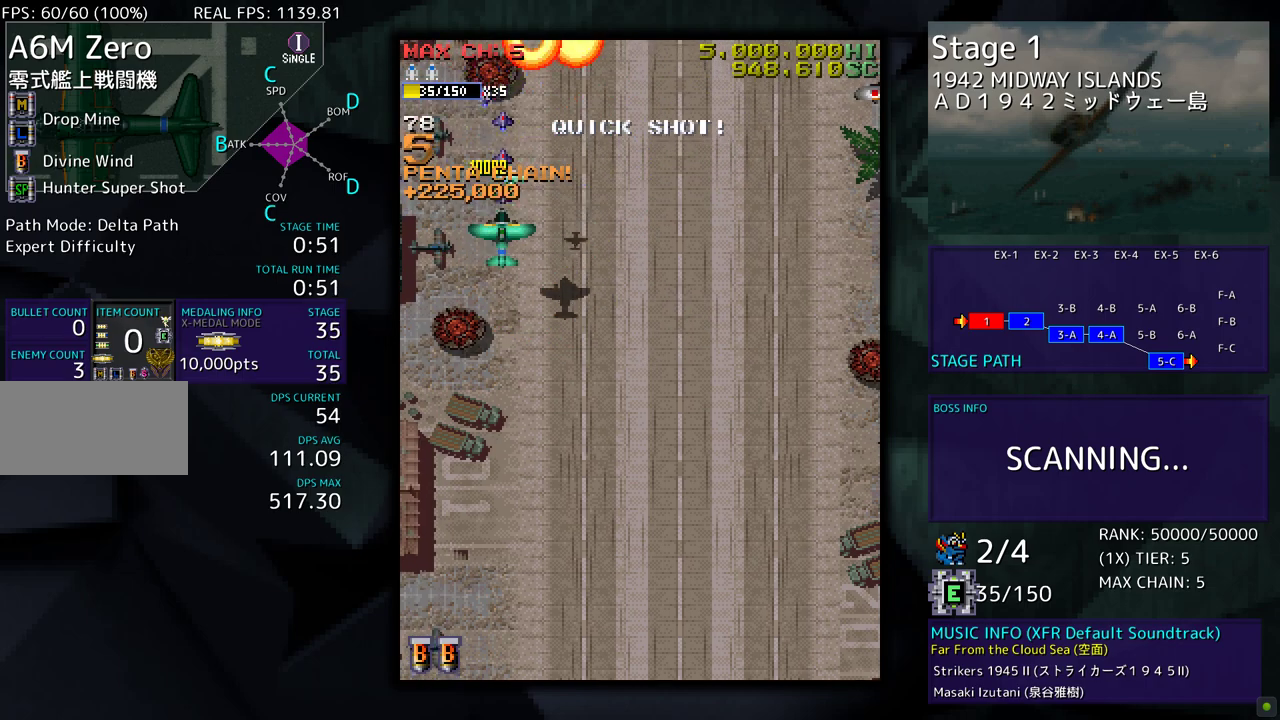
{"buttons": ["DPAD_DOWN"], "events": []}
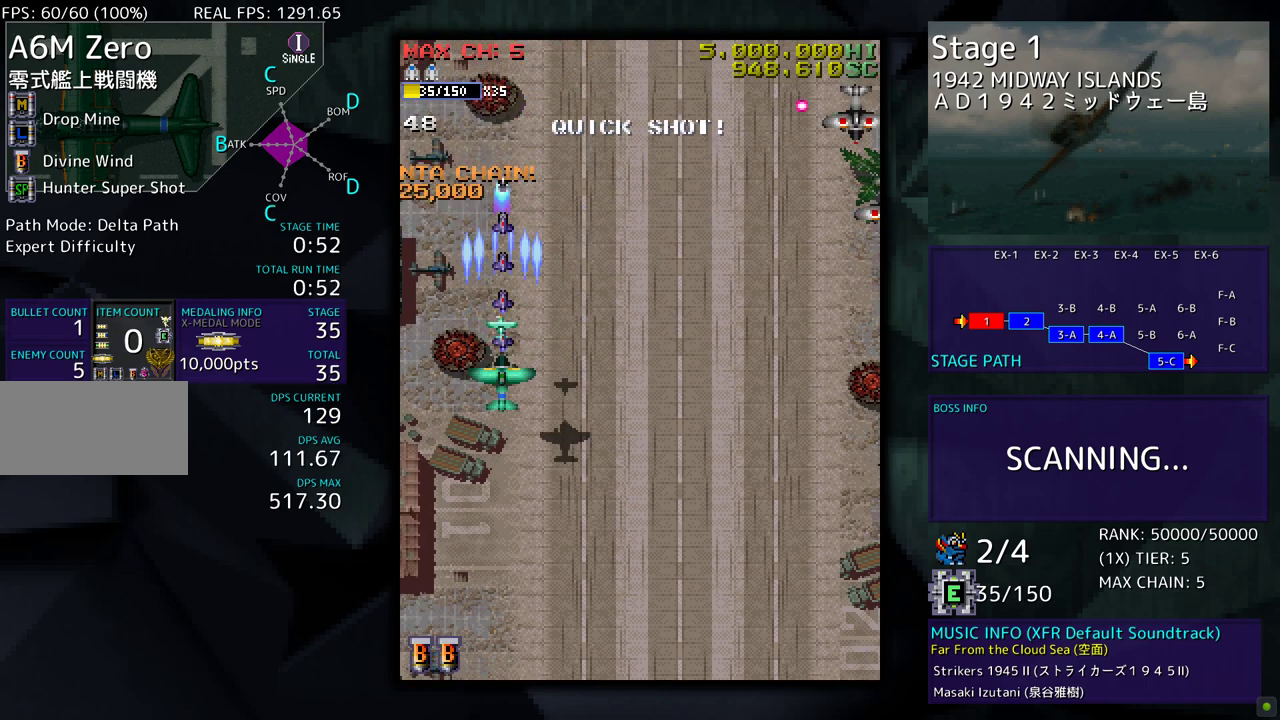
{"buttons": ["DPAD_DOWN", "DPAD_RIGHT"], "events": [[17, "DPAD_RIGHT", "down"], [133, "DPAD_DOWN", "up"], [250, "DPAD_RIGHT", "up"], [350, "DPAD_RIGHT", "down"], [483, "DPAD_DOWN", "down"]]}
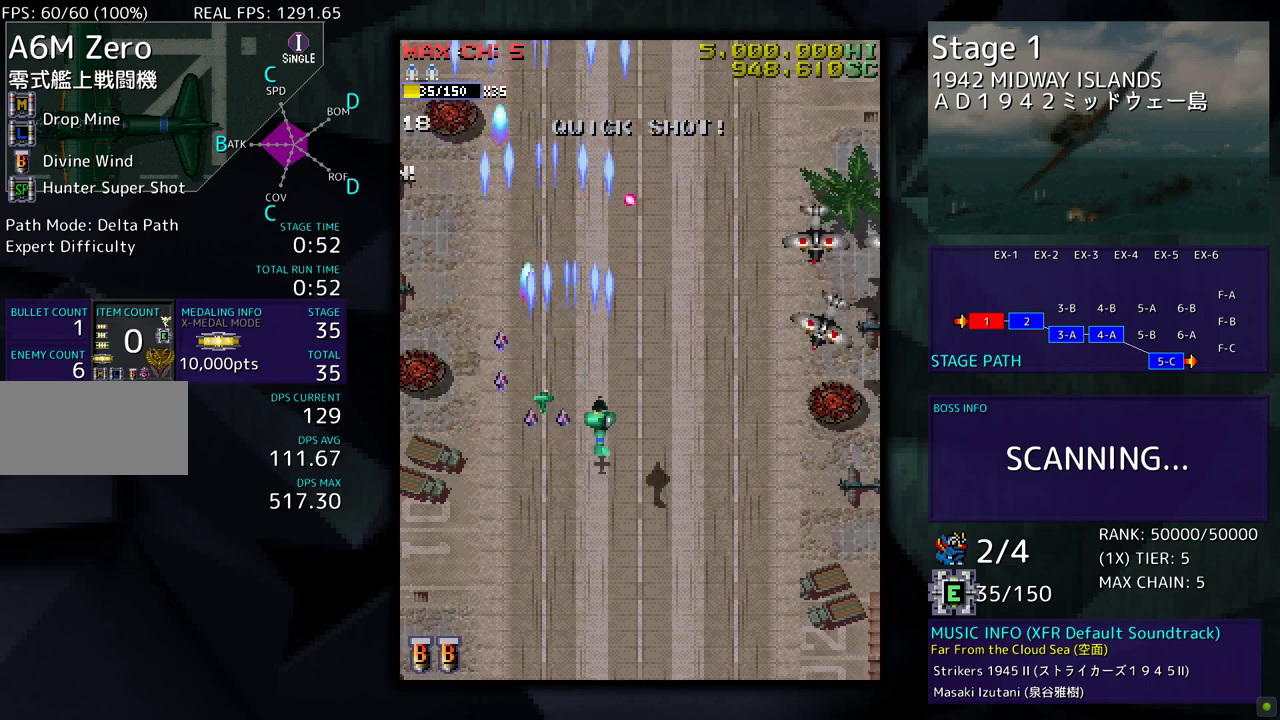
{"buttons": ["DPAD_RIGHT"], "events": [[483, "DPAD_DOWN", "up"]]}
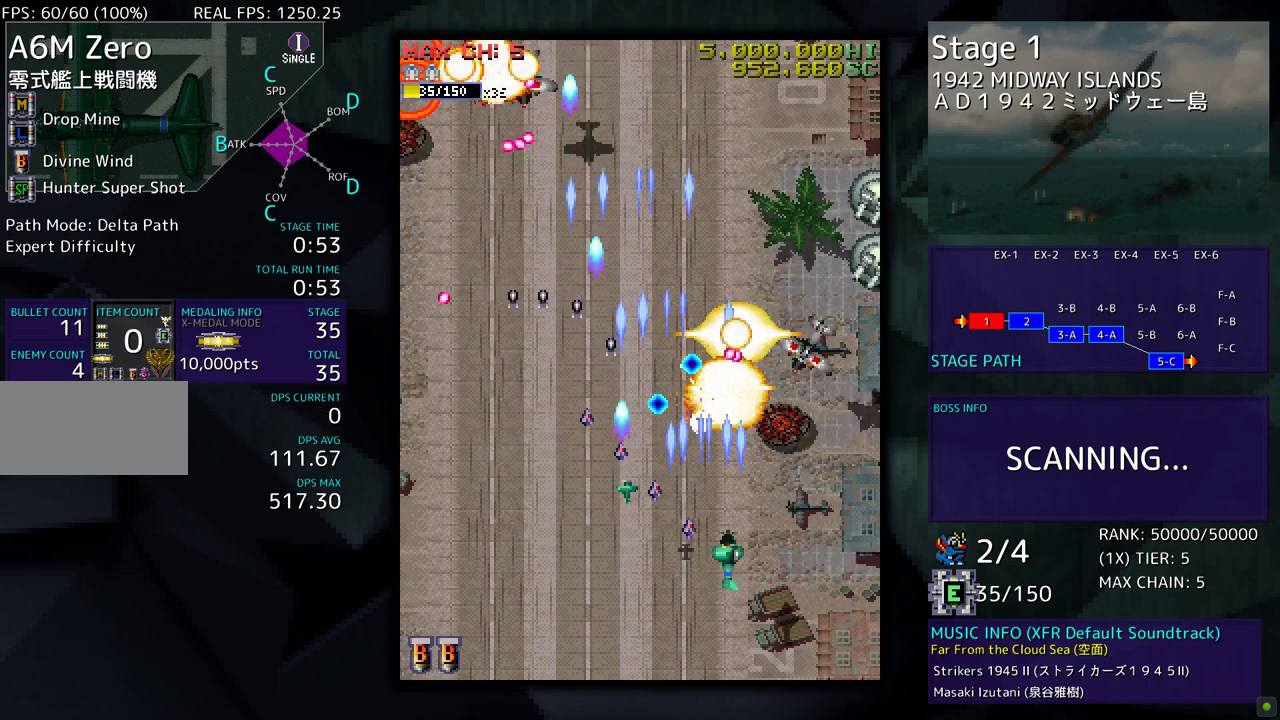
{"buttons": ["DPAD_UP"], "events": [[150, "DPAD_UP", "down"], [217, "DPAD_RIGHT", "up"]]}
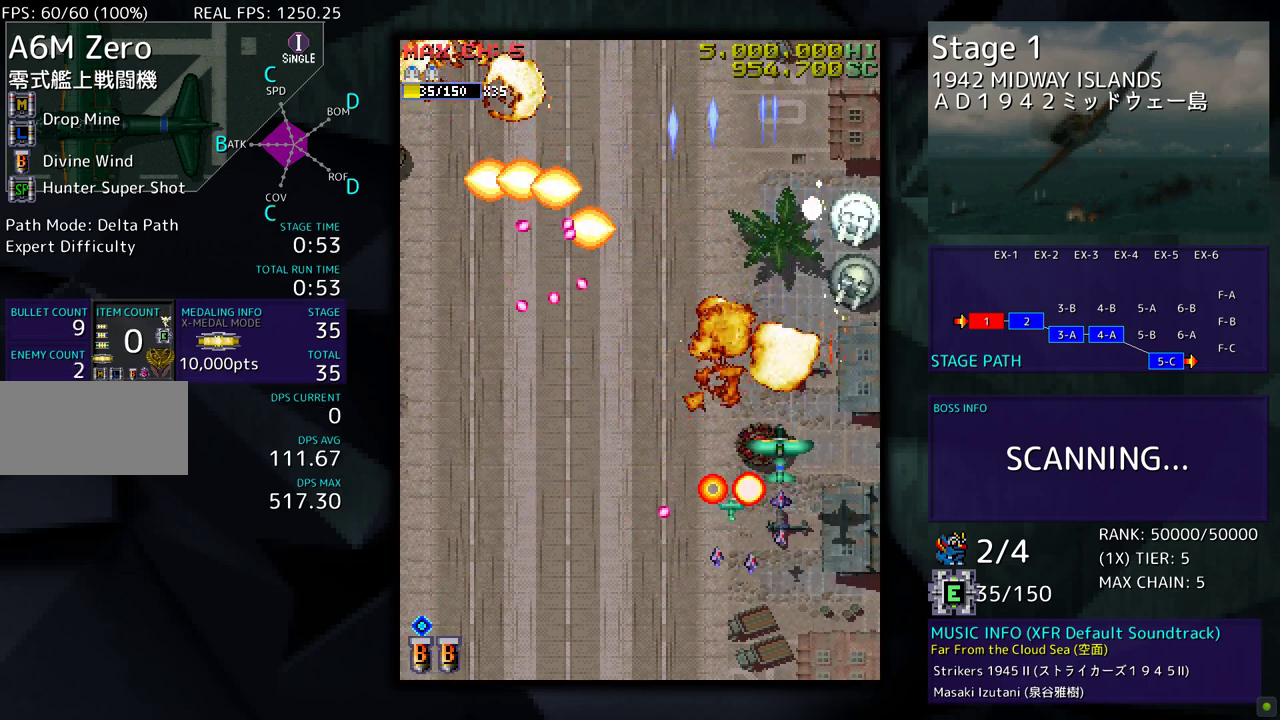
{"buttons": ["DPAD_UP"], "events": [[50, "DPAD_RIGHT", "down"], [117, "DPAD_UP", "up"], [250, "DPAD_UP", "down"], [483, "DPAD_RIGHT", "up"]]}
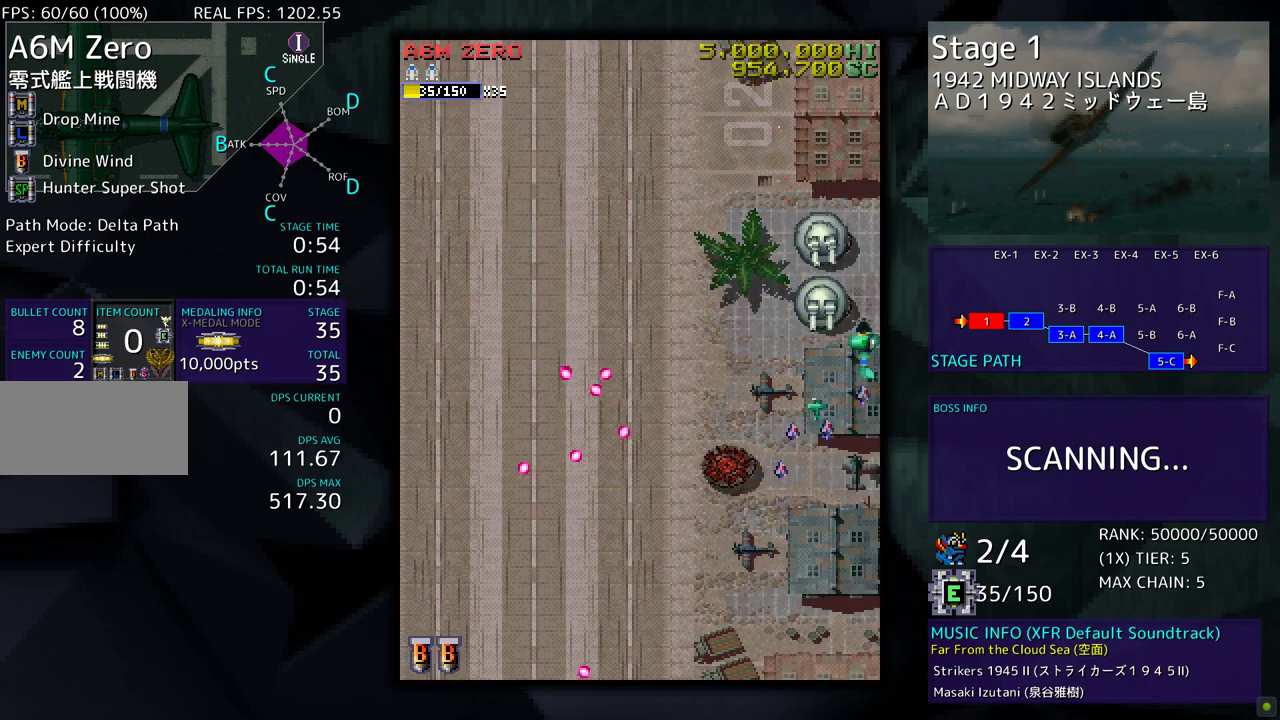
{"buttons": ["DPAD_DOWN"], "events": [[83, "DPAD_LEFT", "down"], [333, "DPAD_UP", "up"], [383, "DPAD_LEFT", "up"], [450, "DPAD_DOWN", "down"]]}
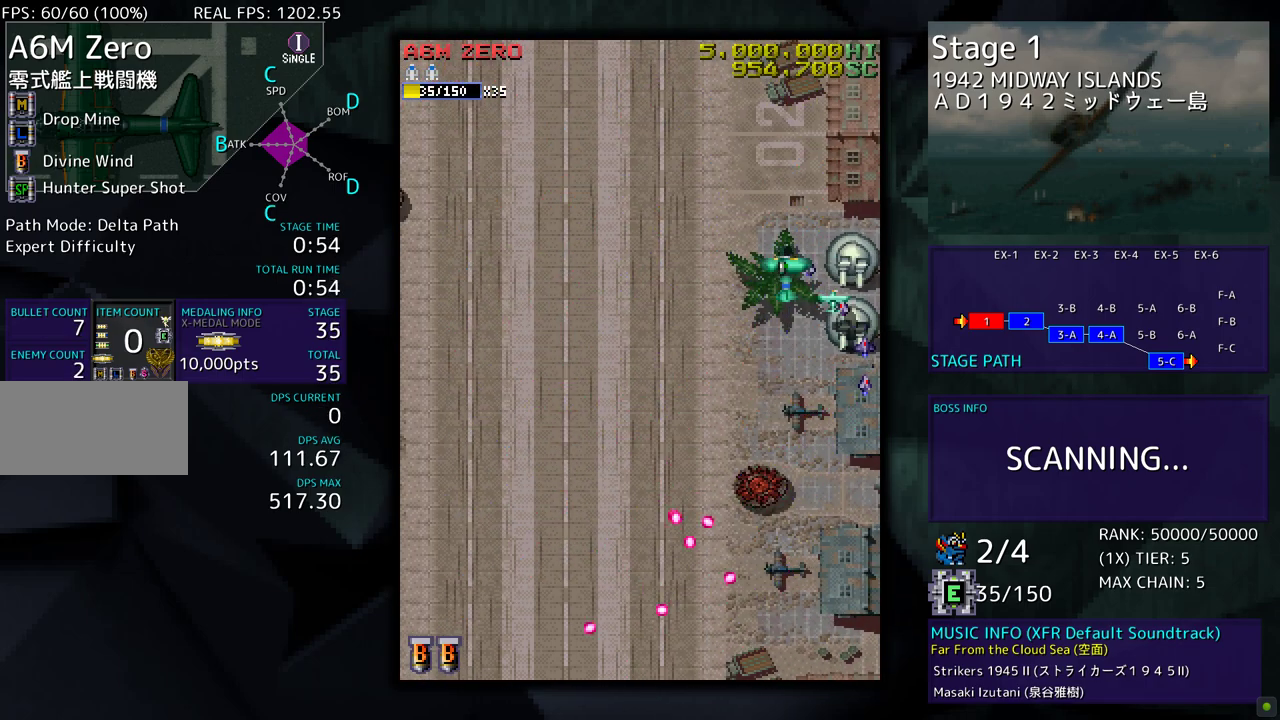
{"buttons": ["DPAD_DOWN"], "events": [[17, "DPAD_DOWN", "up"], [117, "DPAD_DOWN", "down"], [183, "DPAD_DOWN", "up"], [317, "DPAD_DOWN", "down"], [350, "DPAD_DOWN", "up"], [483, "DPAD_DOWN", "down"]]}
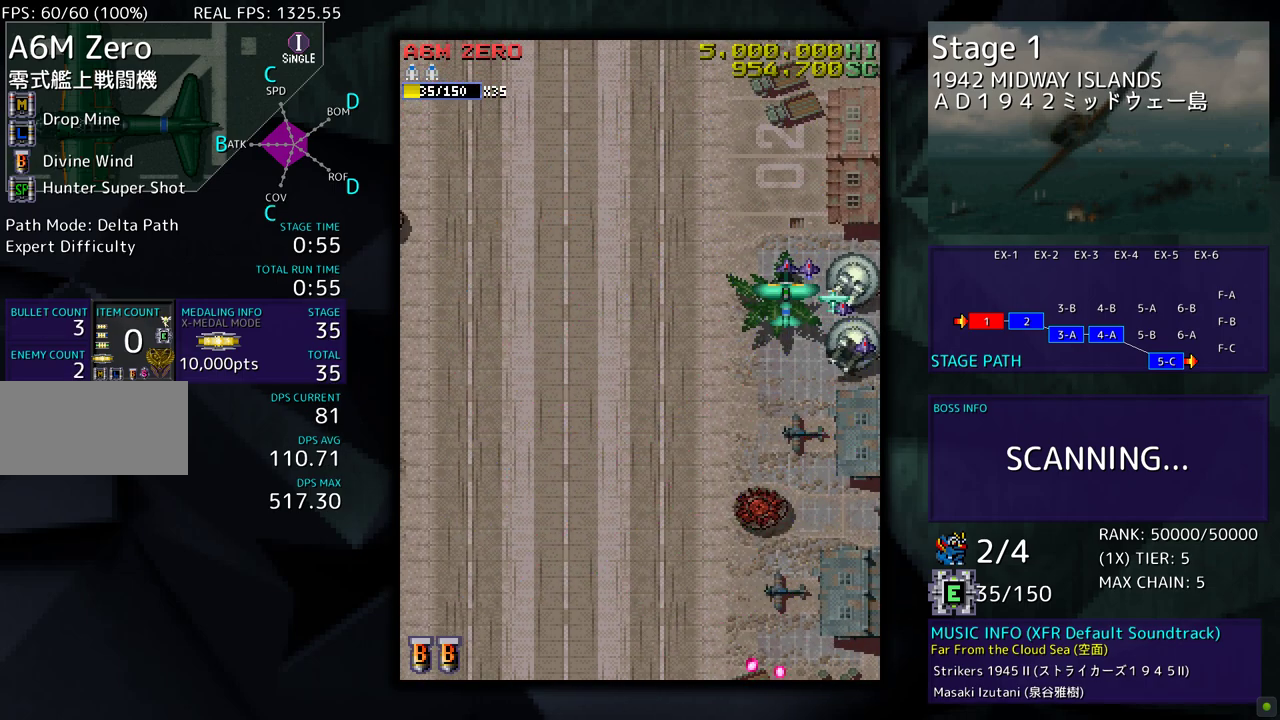
{"buttons": [], "events": [[50, "DPAD_DOWN", "up"], [133, "DPAD_DOWN", "down"], [217, "DPAD_DOWN", "up"], [317, "DPAD_DOWN", "down"], [383, "DPAD_DOWN", "up"]]}
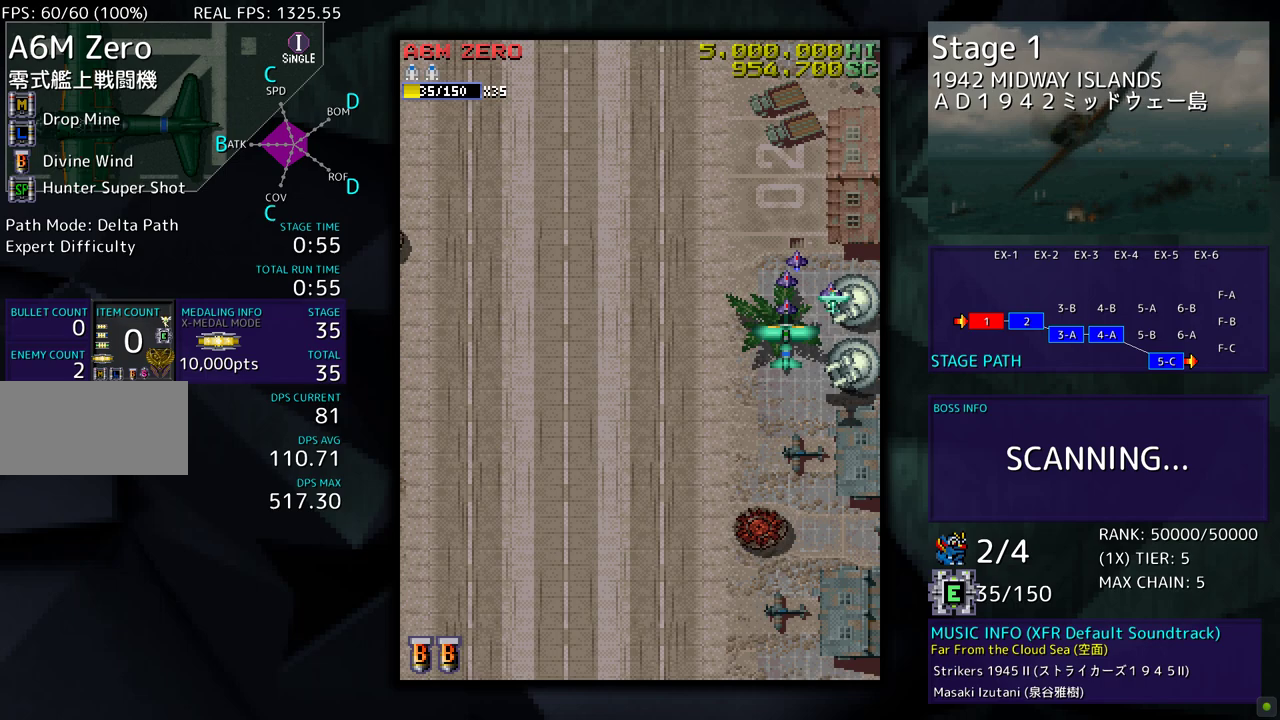
{"buttons": ["DPAD_LEFT"], "events": [[17, "DPAD_DOWN", "down"], [50, "DPAD_DOWN", "up"], [117, "DPAD_DOWN", "down"], [450, "DPAD_DOWN", "up"], [450, "DPAD_LEFT", "down"]]}
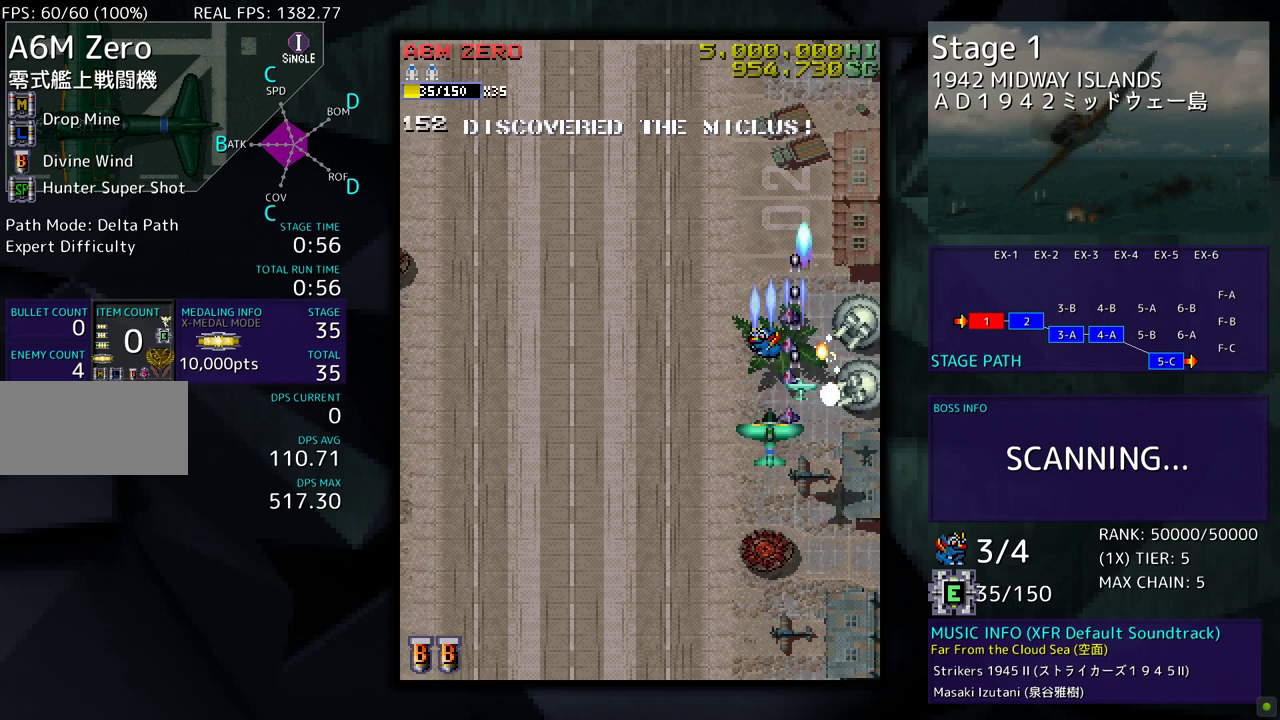
{"buttons": ["DPAD_DOWN", "DPAD_RIGHT"], "events": [[17, "DPAD_DOWN", "down"], [50, "DPAD_LEFT", "up"], [467, "DPAD_RIGHT", "down"]]}
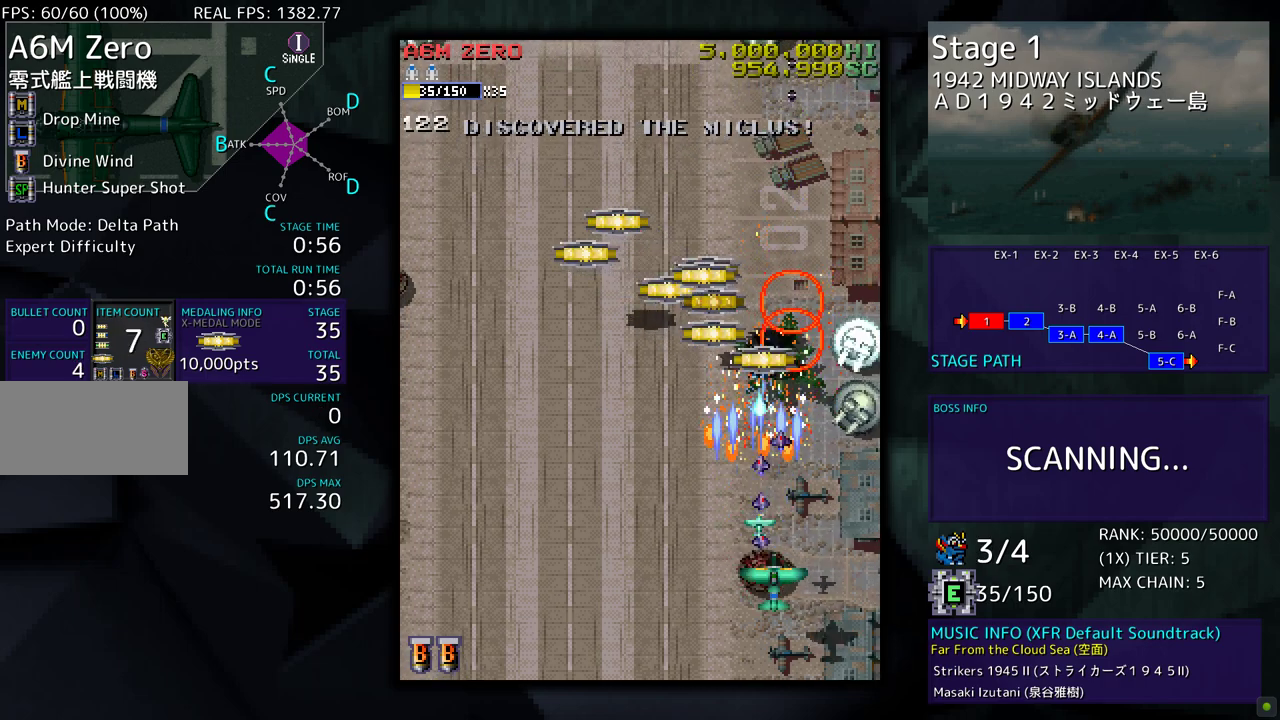
{"buttons": ["DPAD_UP", "DPAD_RIGHT"], "events": [[183, "DPAD_DOWN", "up"], [267, "DPAD_UP", "down"]]}
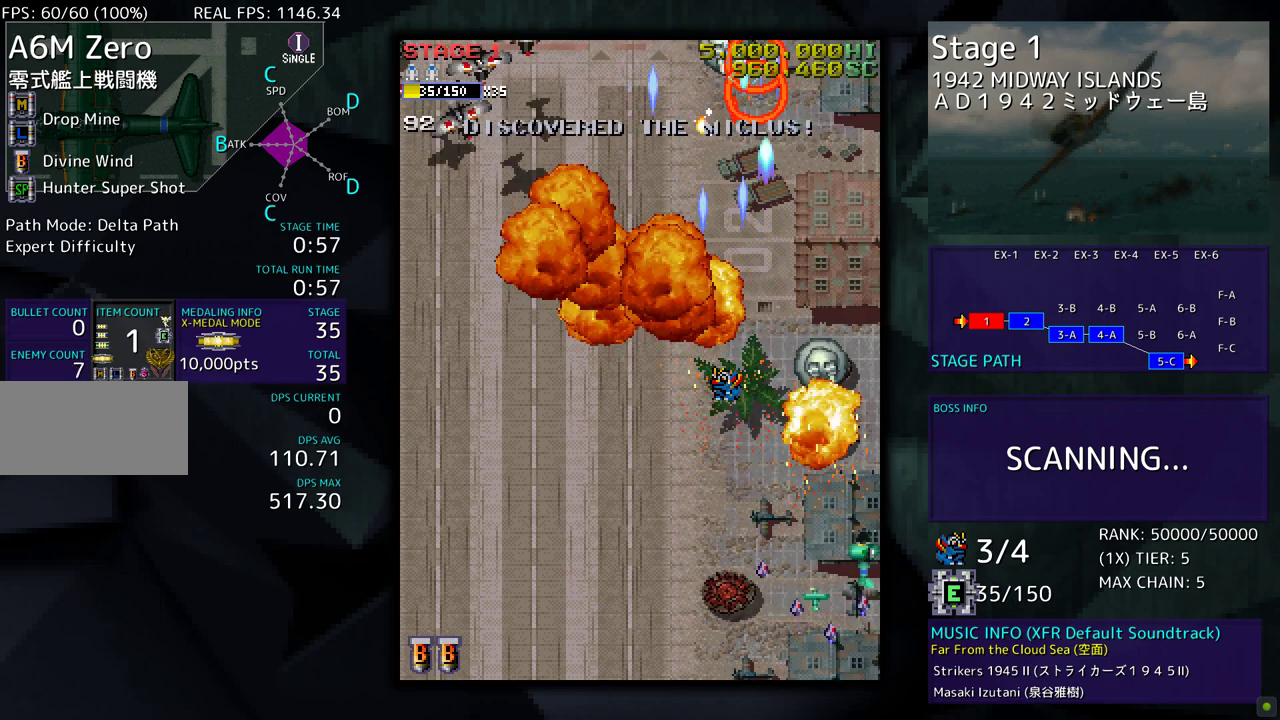
{"buttons": ["DPAD_UP", "DPAD_LEFT"], "events": [[350, "DPAD_RIGHT", "up"], [383, "DPAD_LEFT", "down"]]}
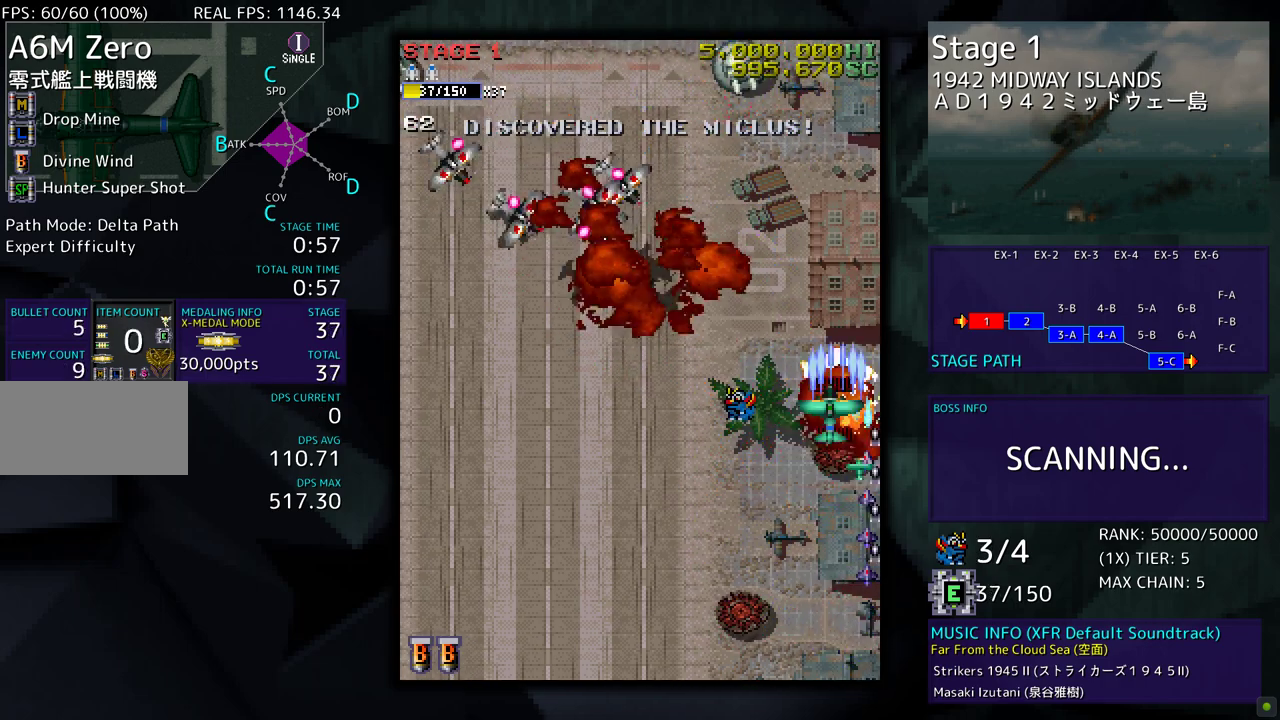
{"buttons": ["DPAD_DOWN"], "events": [[17, "DPAD_LEFT", "up"], [50, "DPAD_UP", "up"], [67, "DPAD_RIGHT", "down"], [83, "DPAD_DOWN", "down"], [417, "DPAD_RIGHT", "up"]]}
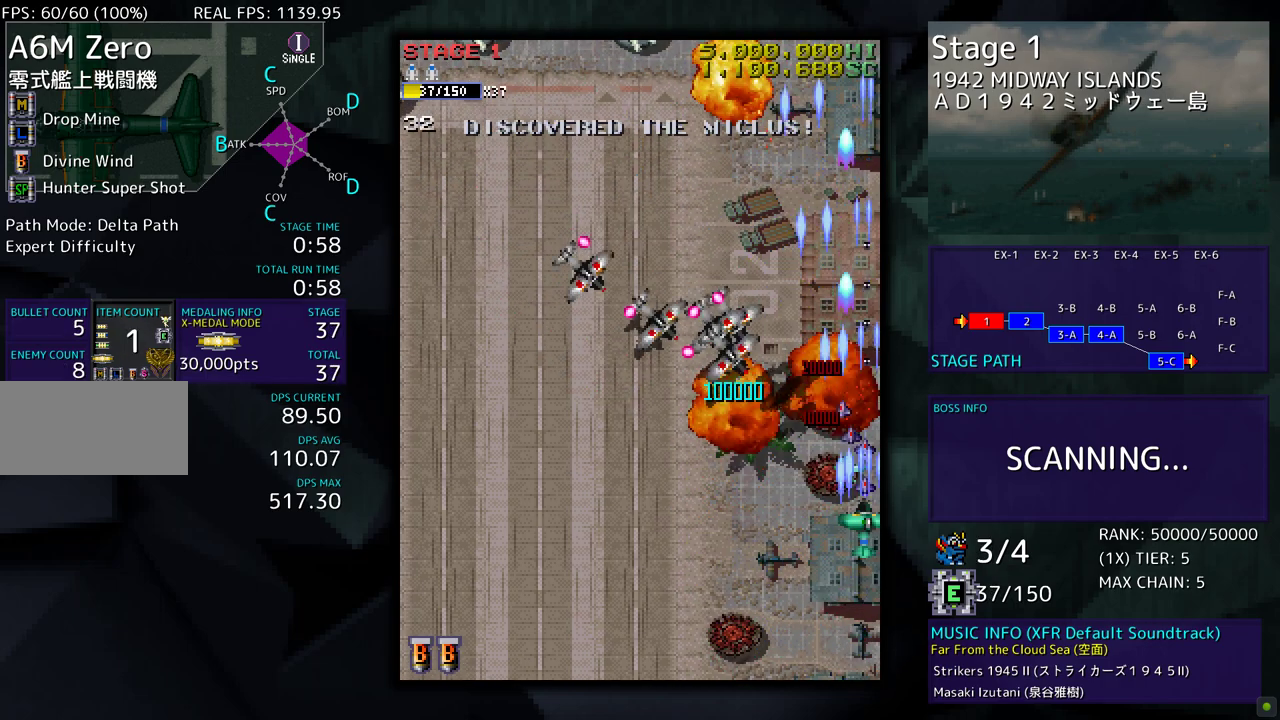
{"buttons": ["DPAD_LEFT"], "events": [[183, "DPAD_LEFT", "down"], [400, "DPAD_DOWN", "up"]]}